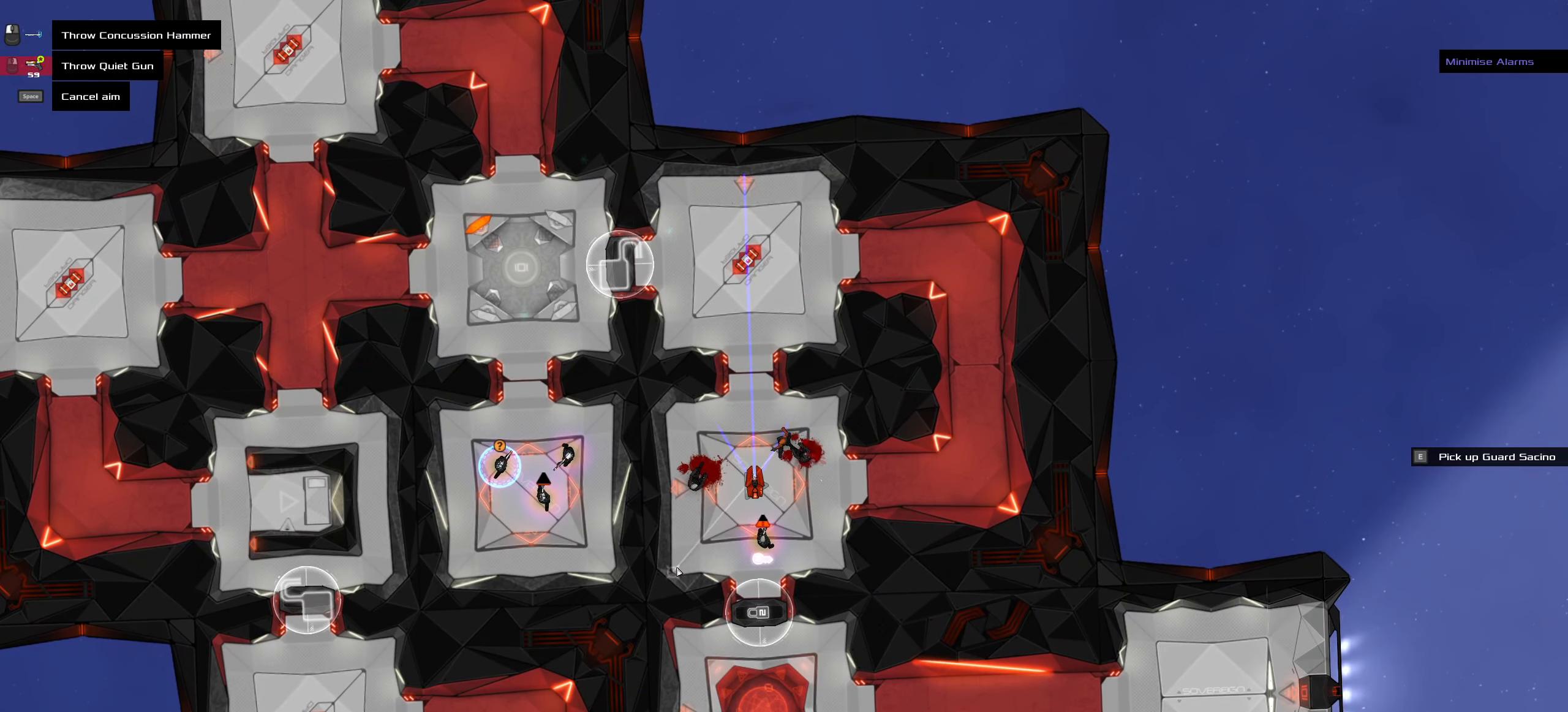
Gameplay with keyboard and mouse; each line is a JSON object with the keys and mouse buttons held at the frame after it. "events" lists presses ("down") and releases ("up") of ".", "/", "0", "1", "2", "3", "4", "5", "6", "7", "8", "9", "a", "alt_l", "alt_r", "b", "backslash", "backspace", "c", "caps_lock", "comma", "ctrl_l", "ctrl_r", "d", "down", "e", "equals", "f", "g", "h", "i", "j", "k", "l", "lbracket", "left", "m", "minus", "n", "o", "p", "q", "quote", "r", "rbracket", "return", "right", "s", "semicolon", "shift_l", "shift_r", "space", "super", "t", "tab", "tilde", "u", "up", "v", "w", "x", "y", "z", "mouse_left", "mouse_wheel" and "mouse_right" between this image and that frame as [ms after this image, input, new state], when the widget could be followed in between. "mouse_left", "mouse_wheel", "mouse_right" = the "left", "wheel", "right" buttons of the "mouse" list. No other keys are recorded. "wheel" means that the mouse wheel is clicked or scrolled. Not read: mouse_move.
{"keys": [], "mouse": [], "events": [[100, "space", "down"], [200, "space", "up"]]}
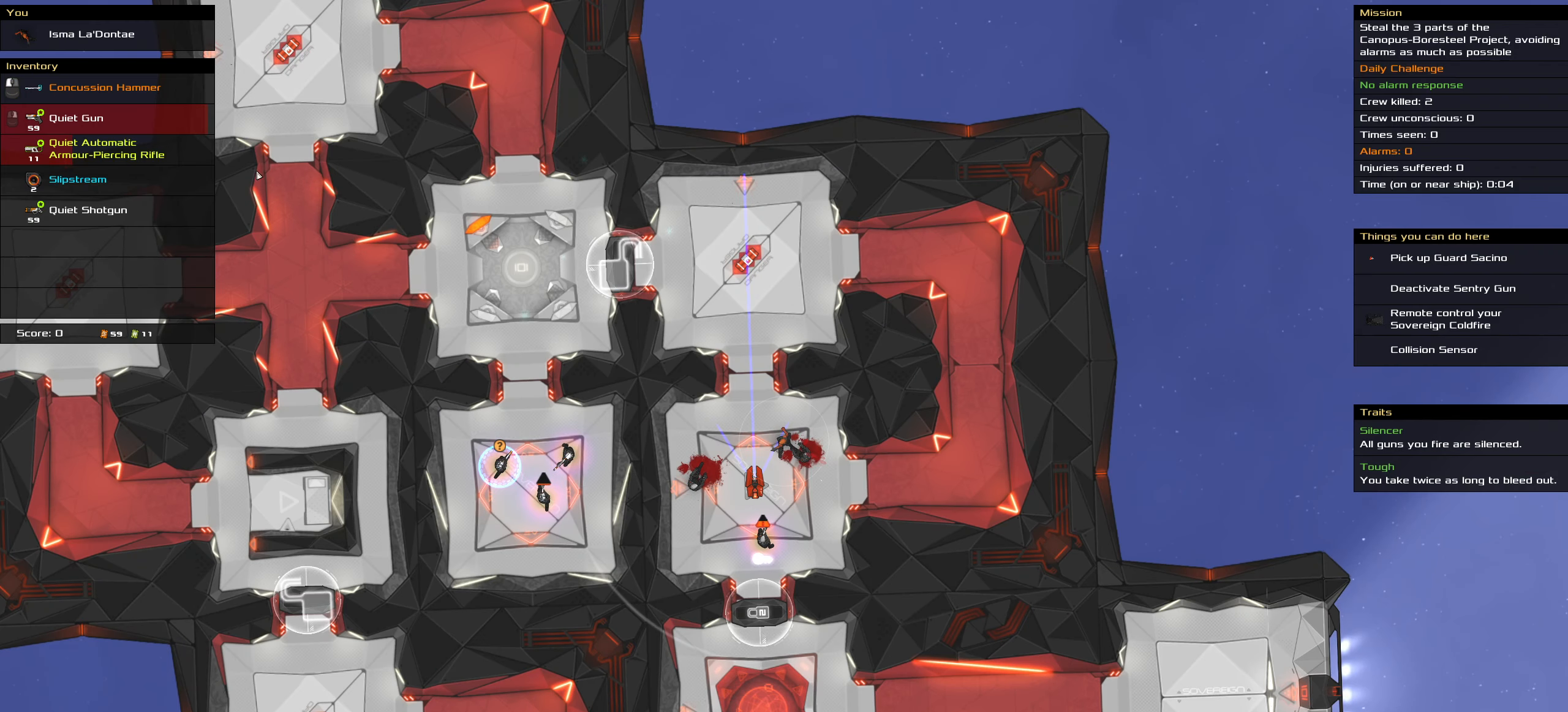
{"keys": [], "mouse": [], "events": []}
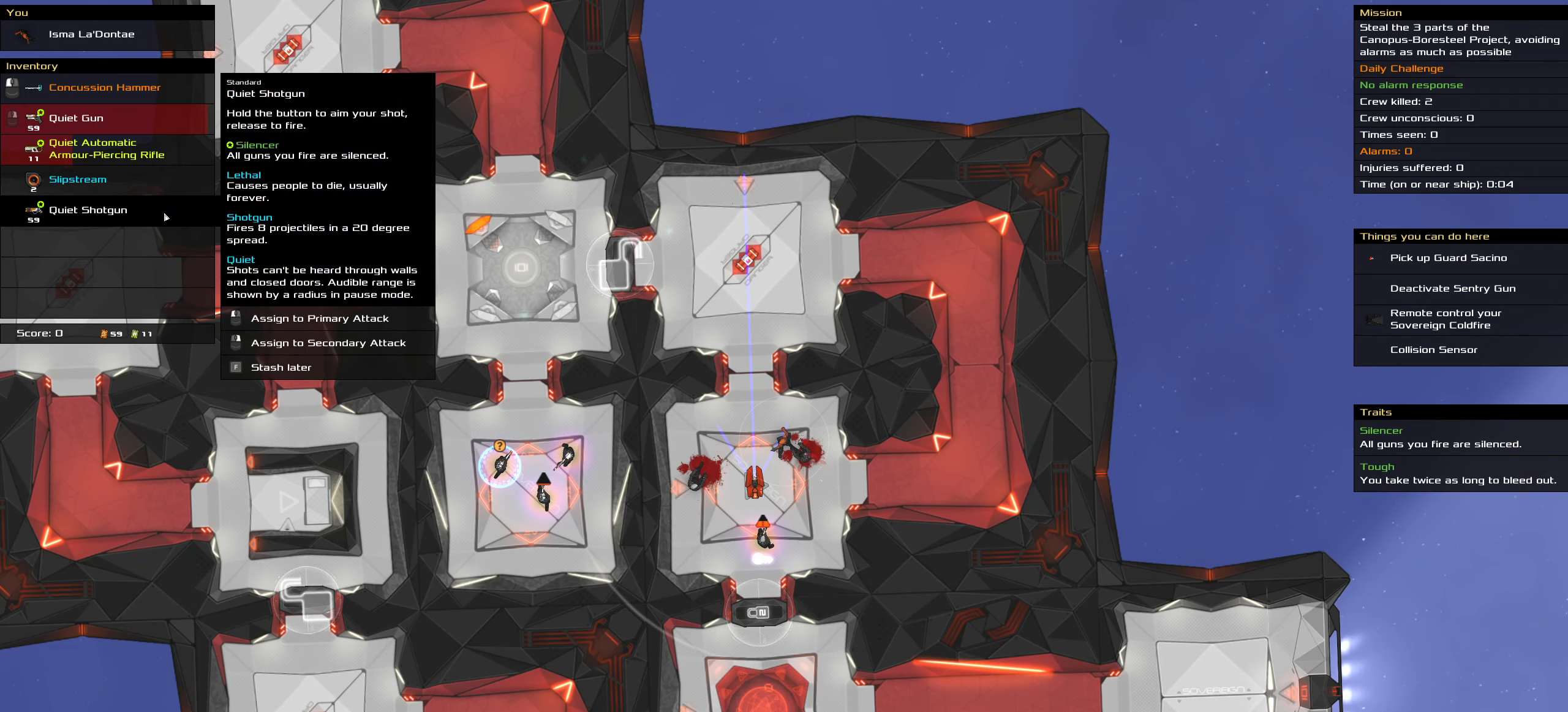
{"keys": [], "mouse": [], "events": [[134, "mouse_right", "down"], [234, "mouse_right", "up"]]}
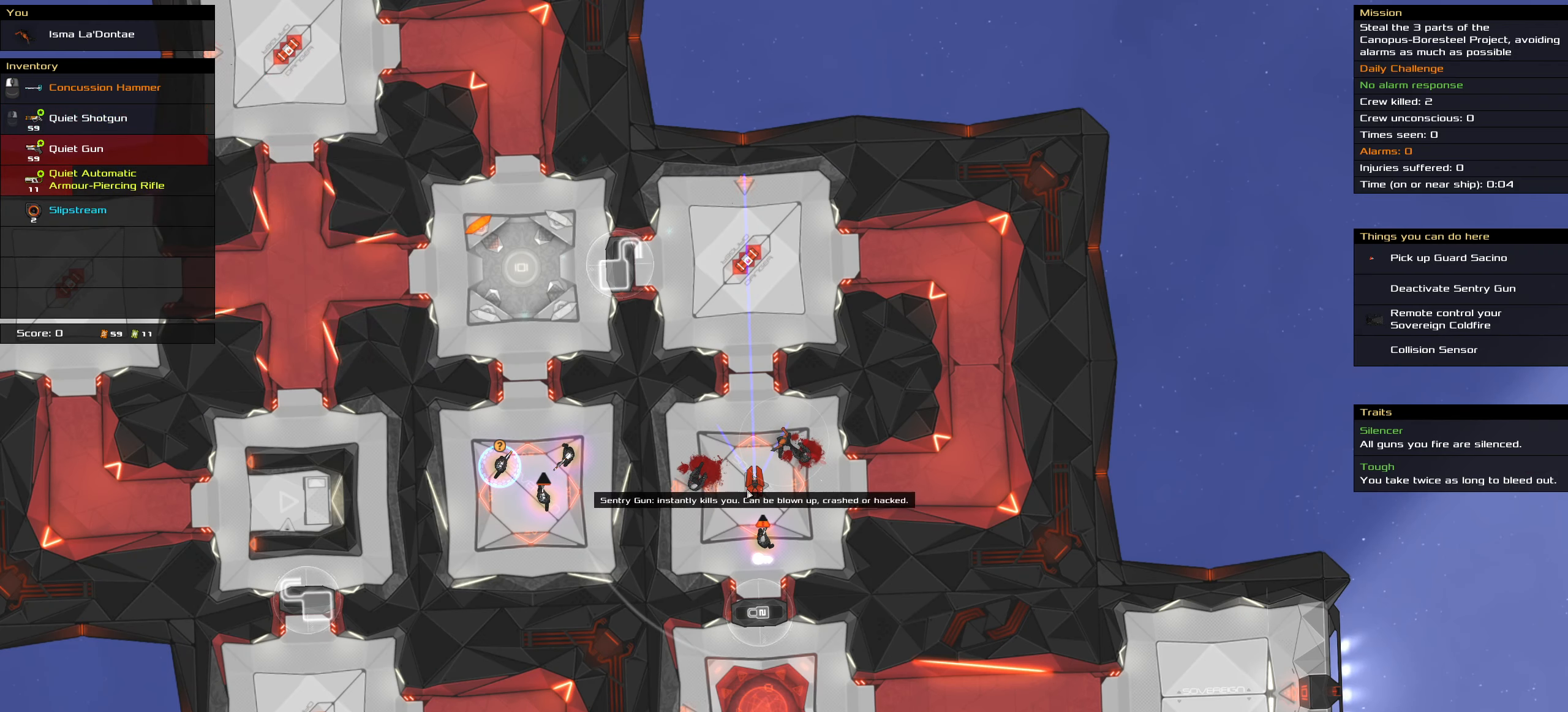
{"keys": [], "mouse": ["right"], "events": [[50, "mouse_right", "down"]]}
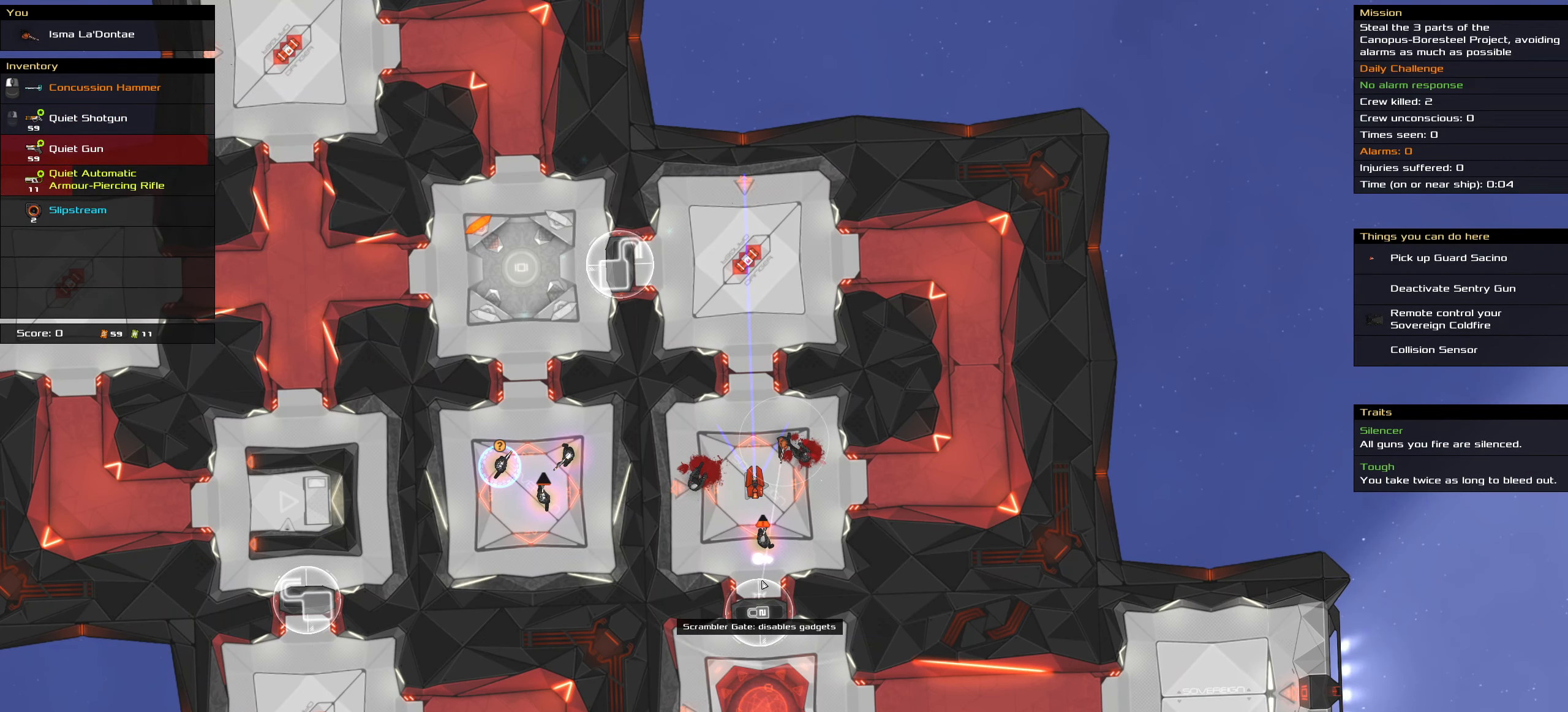
{"keys": [], "mouse": ["right"], "events": []}
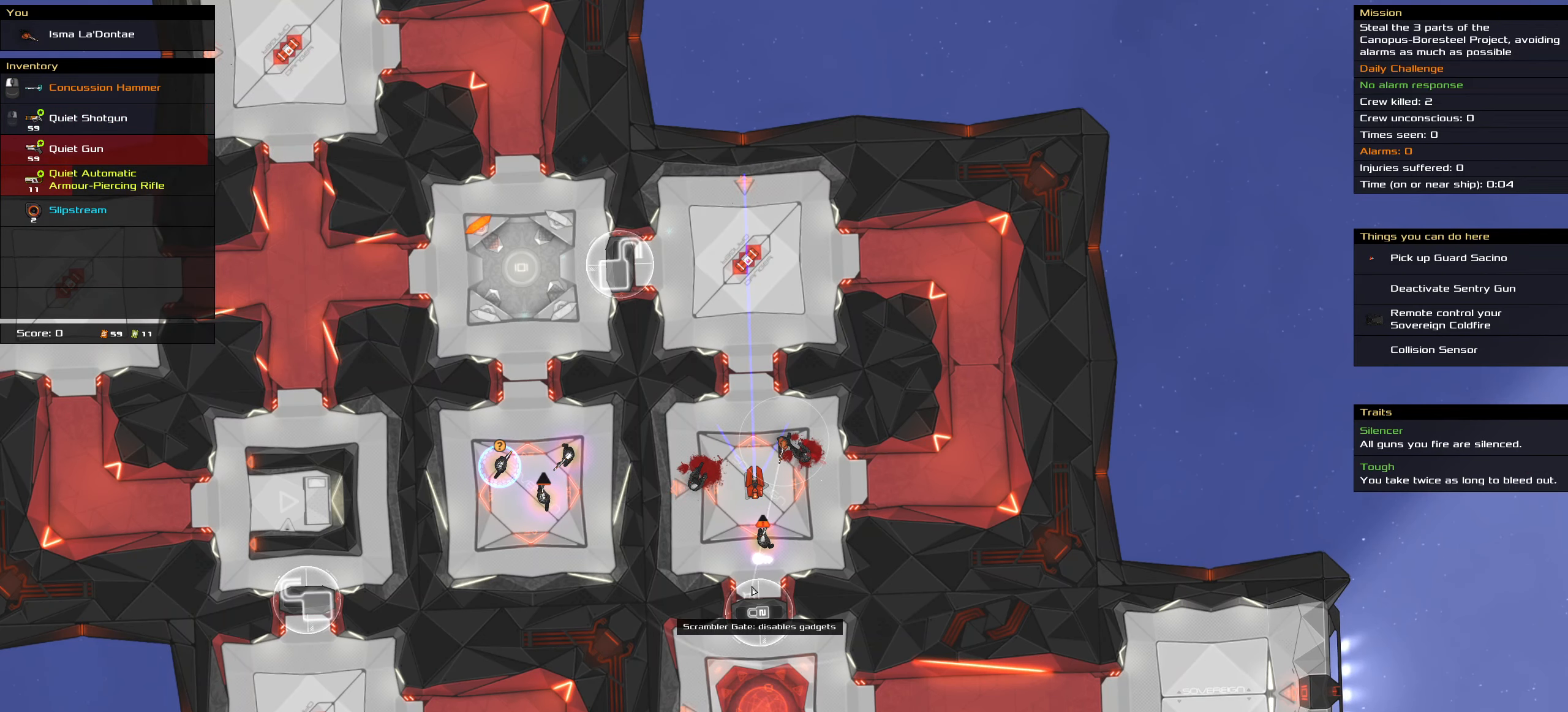
{"keys": ["ctrl_l", "space"], "mouse": [], "events": [[384, "mouse_right", "up"], [384, "space", "down"], [417, "ctrl_l", "down"]]}
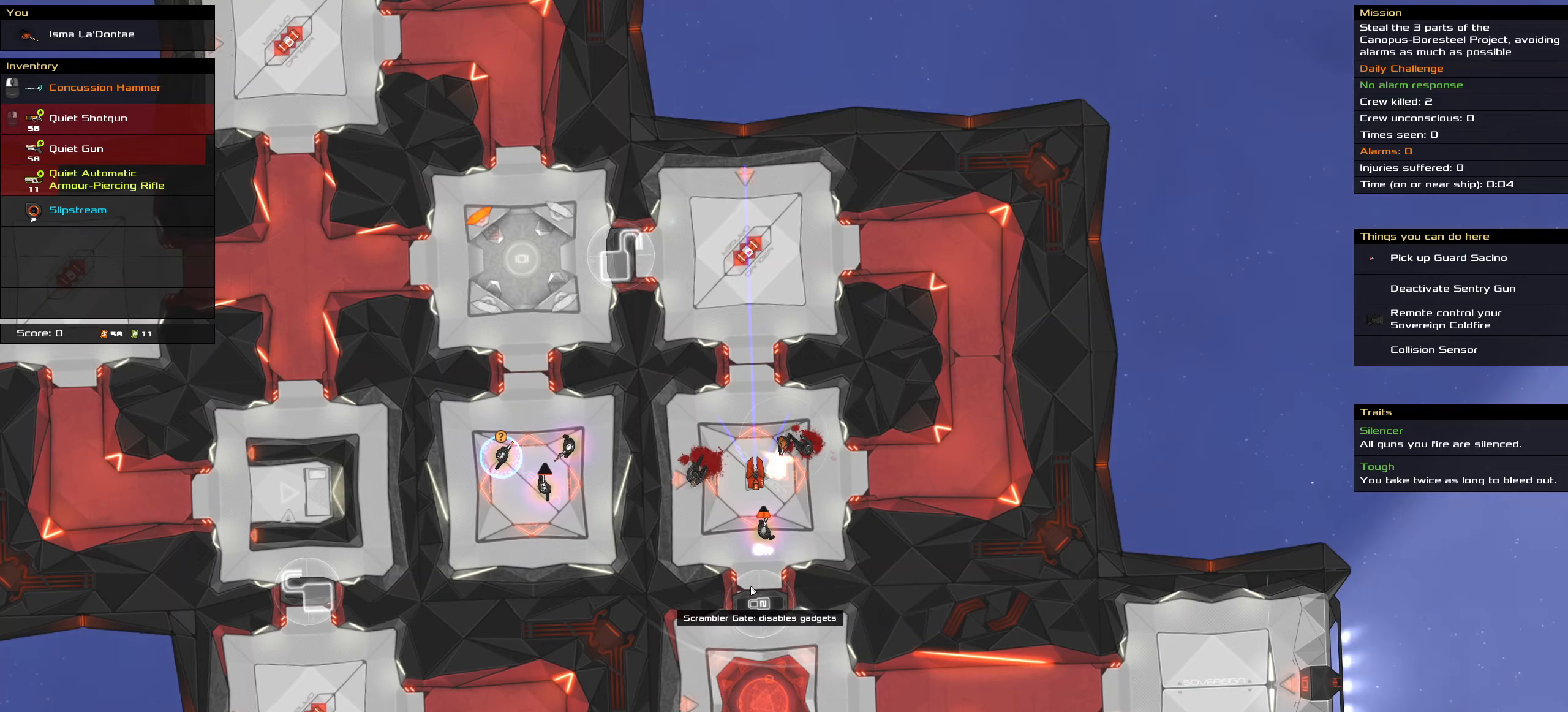
{"keys": ["ctrl_l"], "mouse": [], "events": [[100, "space", "up"]]}
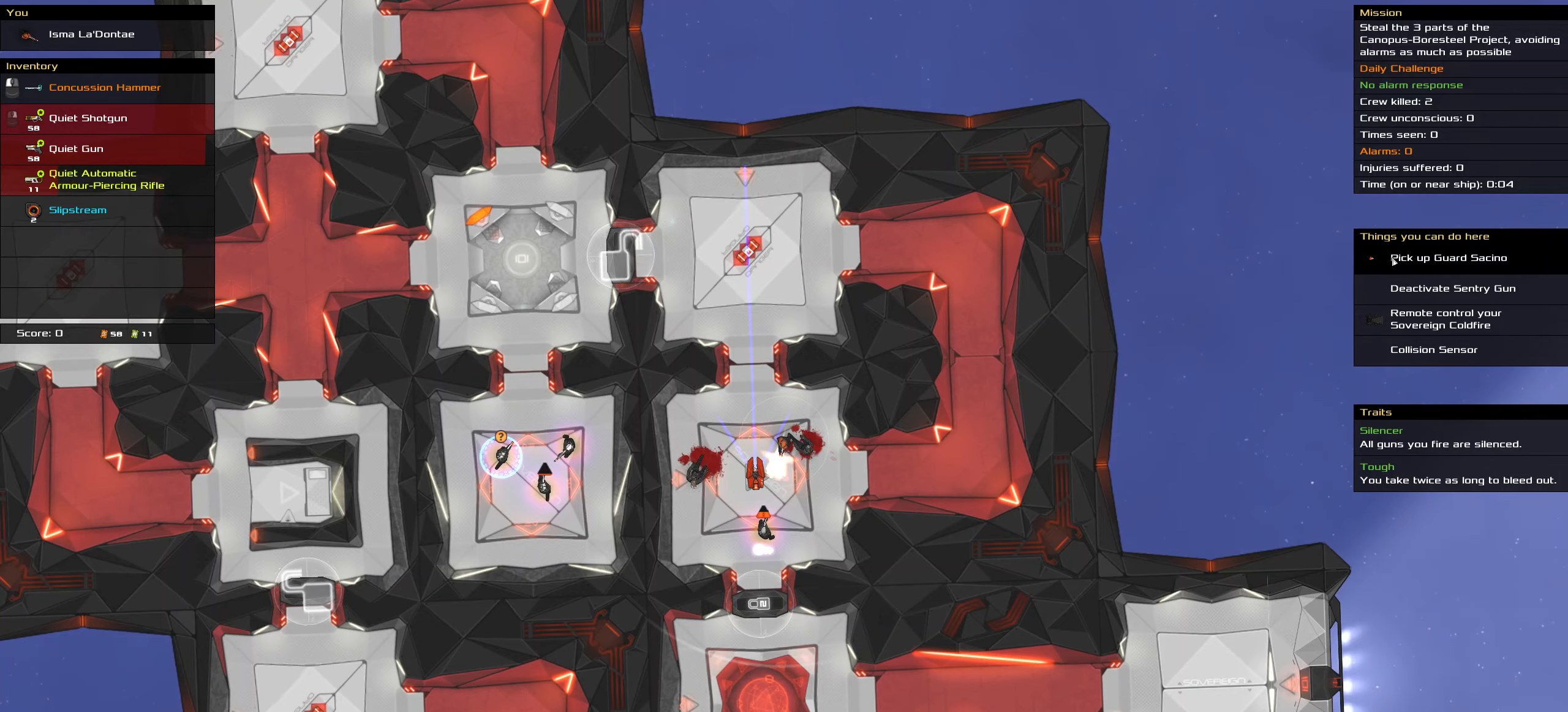
{"keys": ["ctrl_l"], "mouse": [], "events": []}
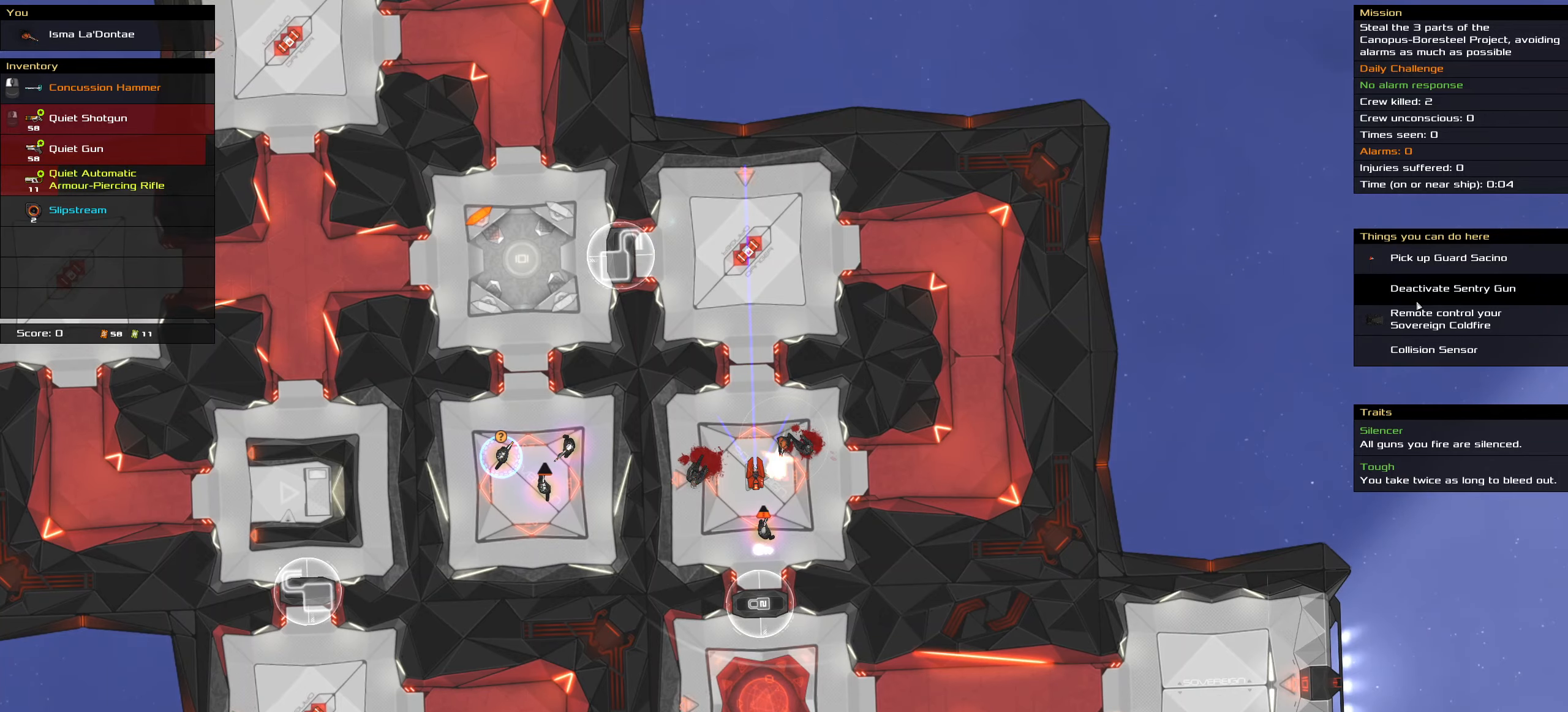
{"keys": ["ctrl_l"], "mouse": [], "events": []}
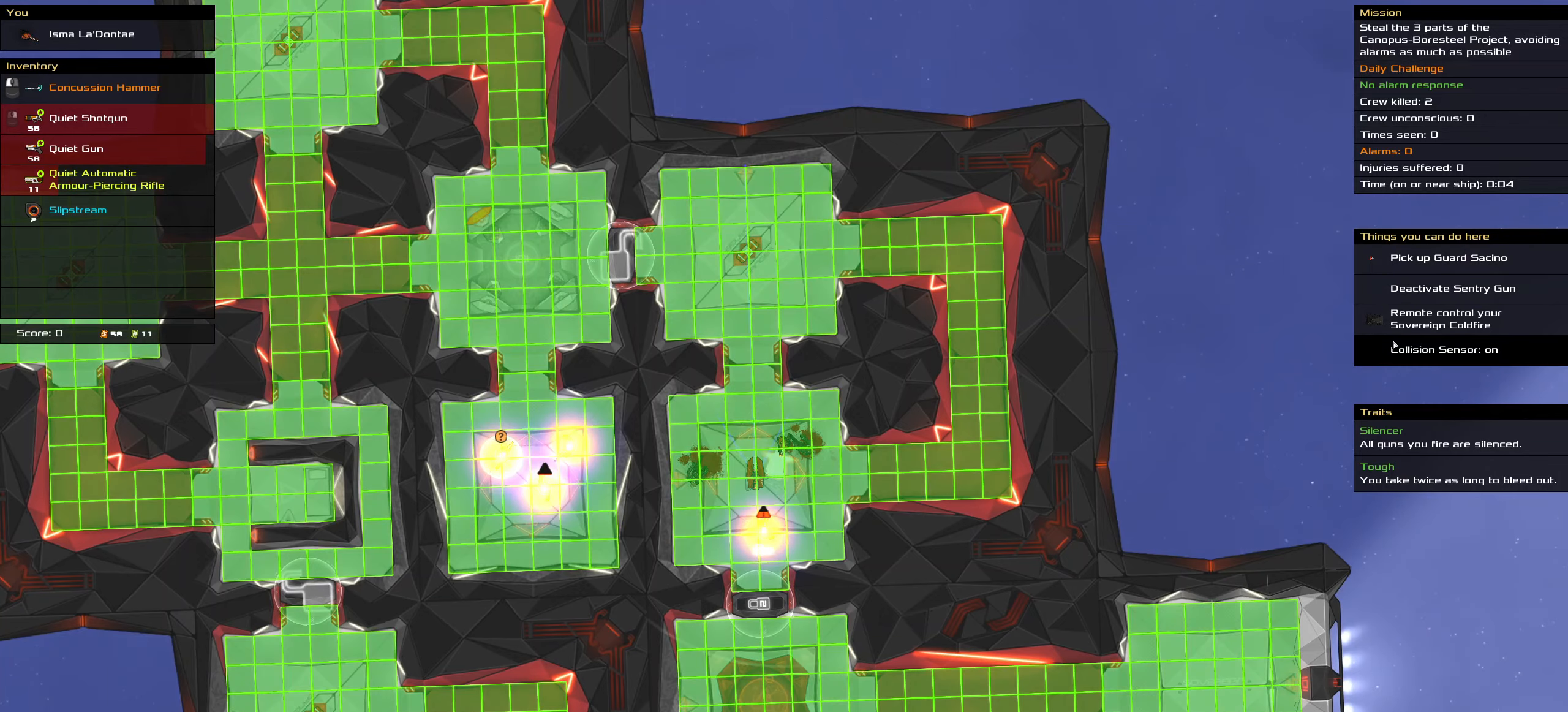
{"keys": [], "mouse": [], "events": [[16, "ctrl_l", "up"], [300, "t", "down"], [383, "t", "up"]]}
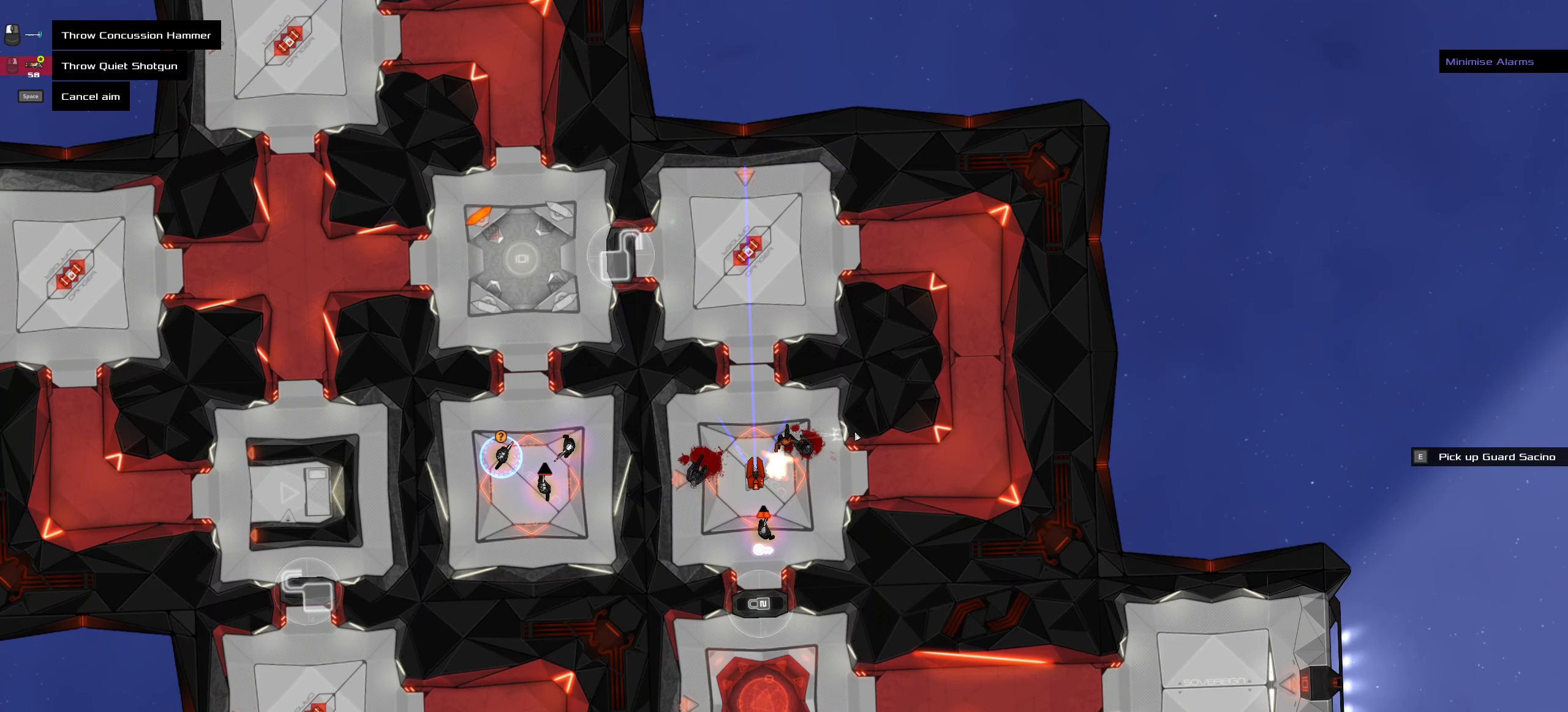
{"keys": [], "mouse": [], "events": [[216, "ctrl_l", "down"], [316, "ctrl_l", "up"]]}
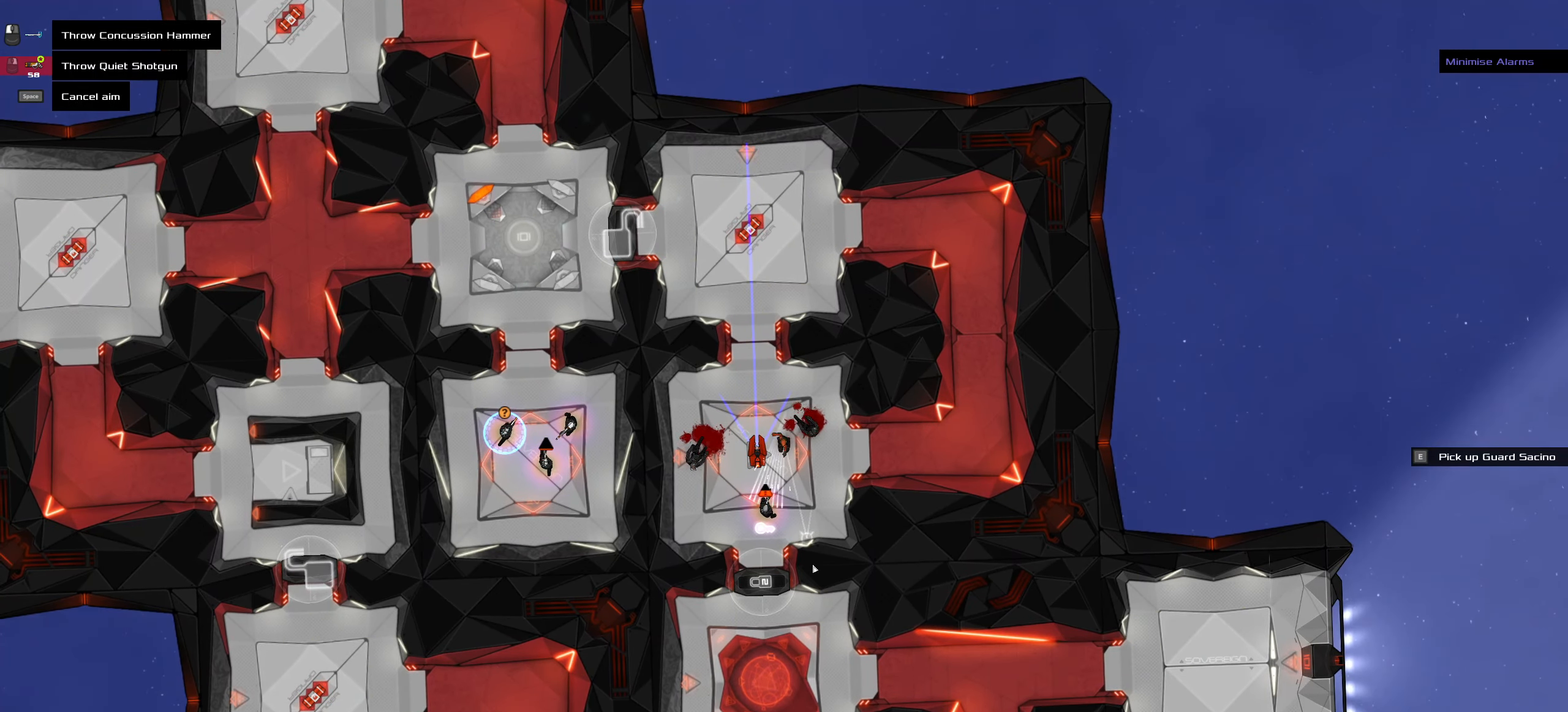
{"keys": [], "mouse": [], "events": [[83, "ctrl_l", "down"], [233, "ctrl_l", "up"]]}
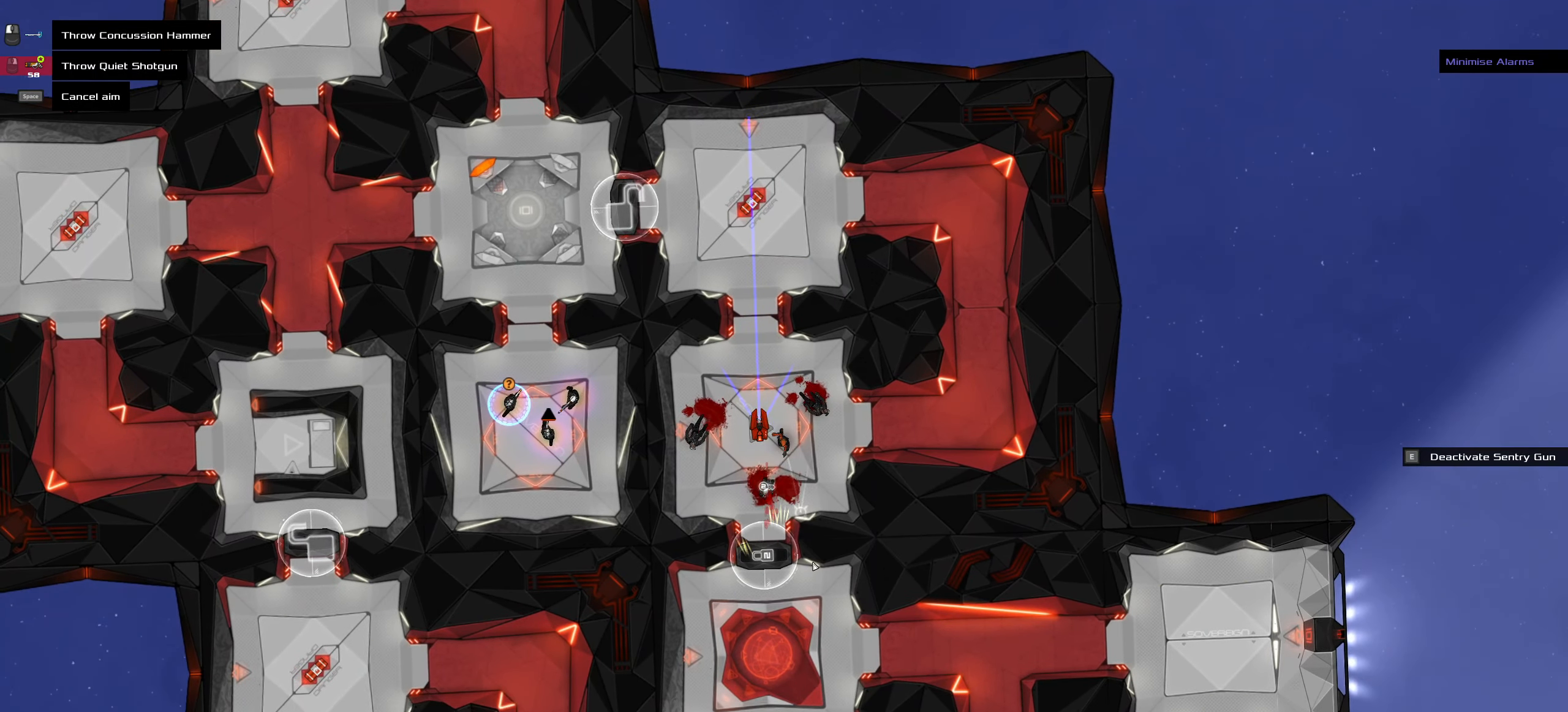
{"keys": ["ctrl_l"], "mouse": [], "events": [[16, "ctrl_l", "down"], [100, "ctrl_l", "up"], [483, "ctrl_l", "down"]]}
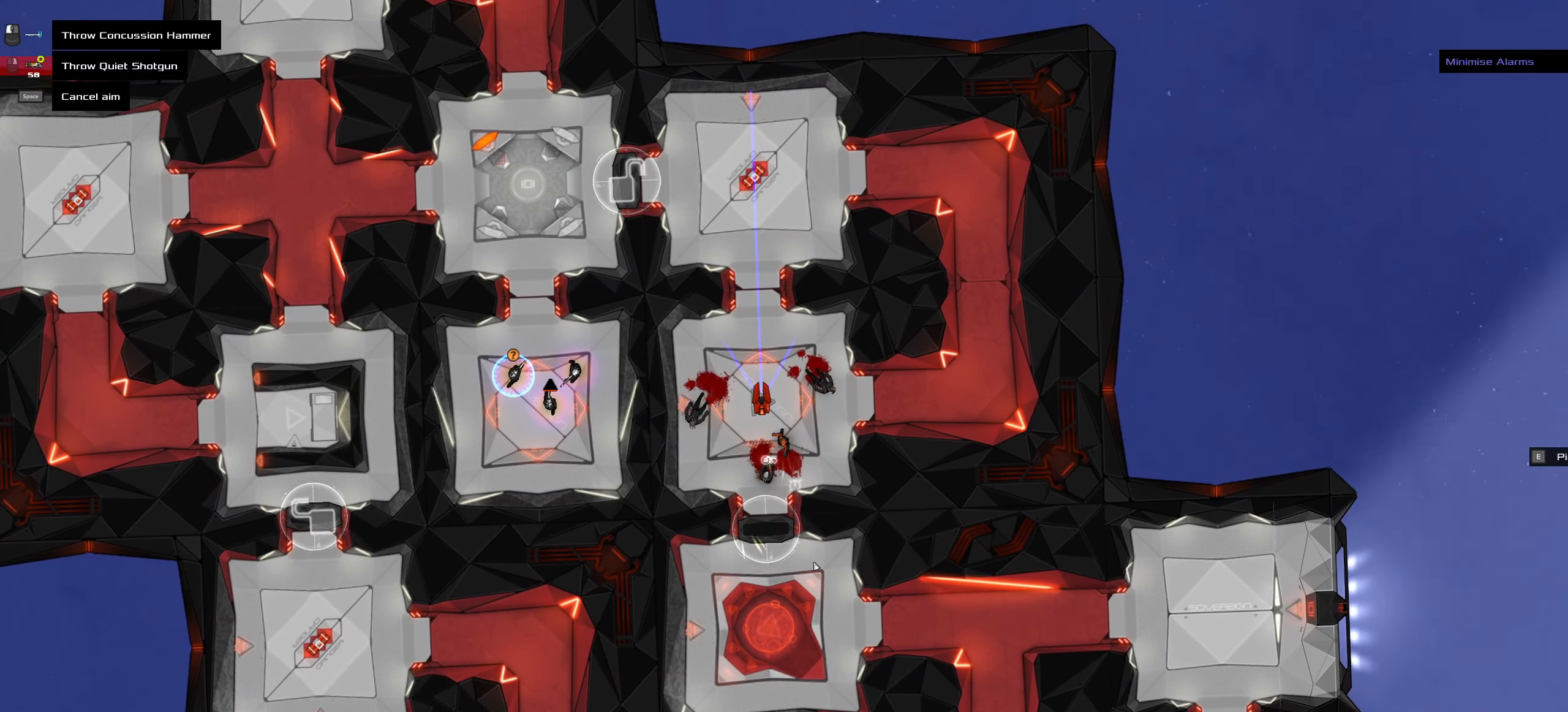
{"keys": [], "mouse": [], "events": [[33, "ctrl_l", "up"]]}
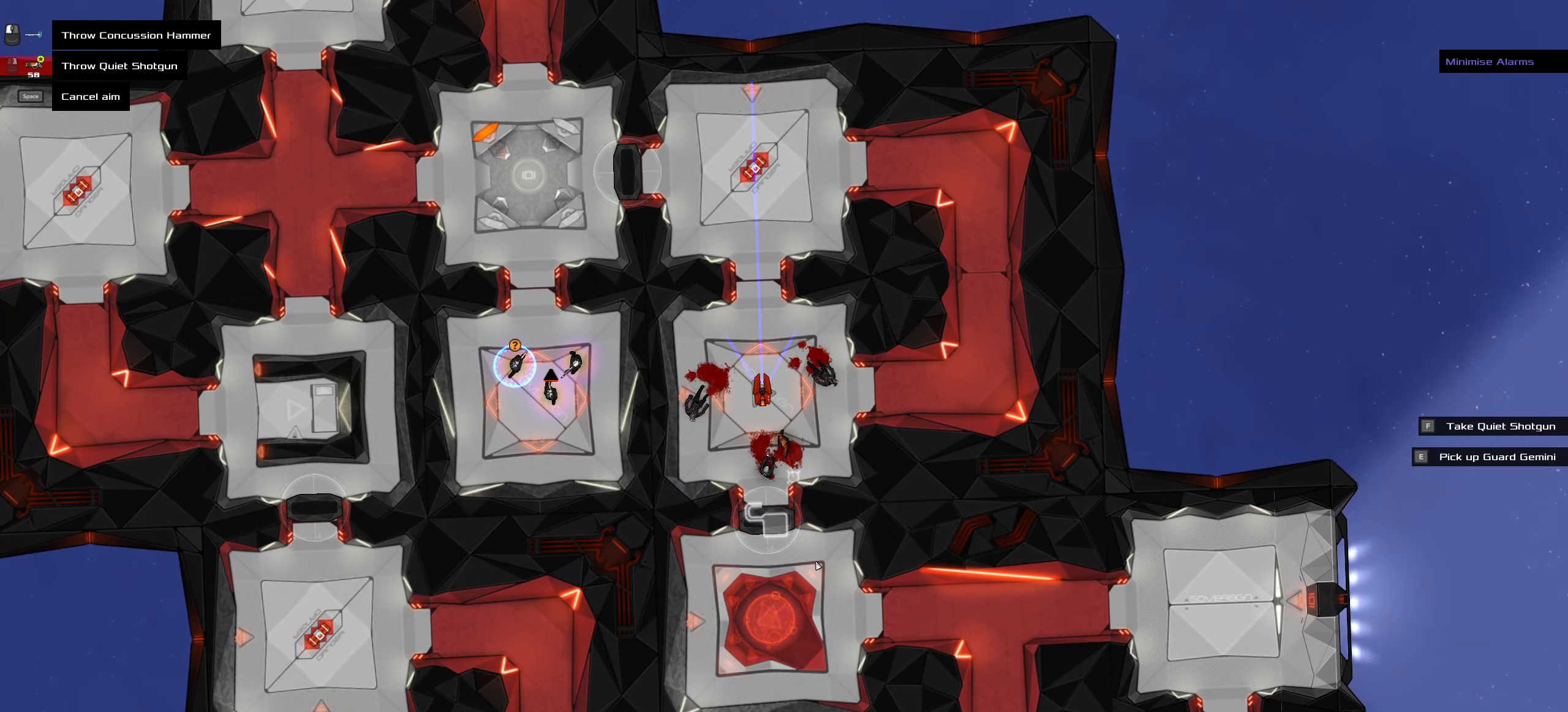
{"keys": ["space"], "mouse": [], "events": [[466, "space", "down"]]}
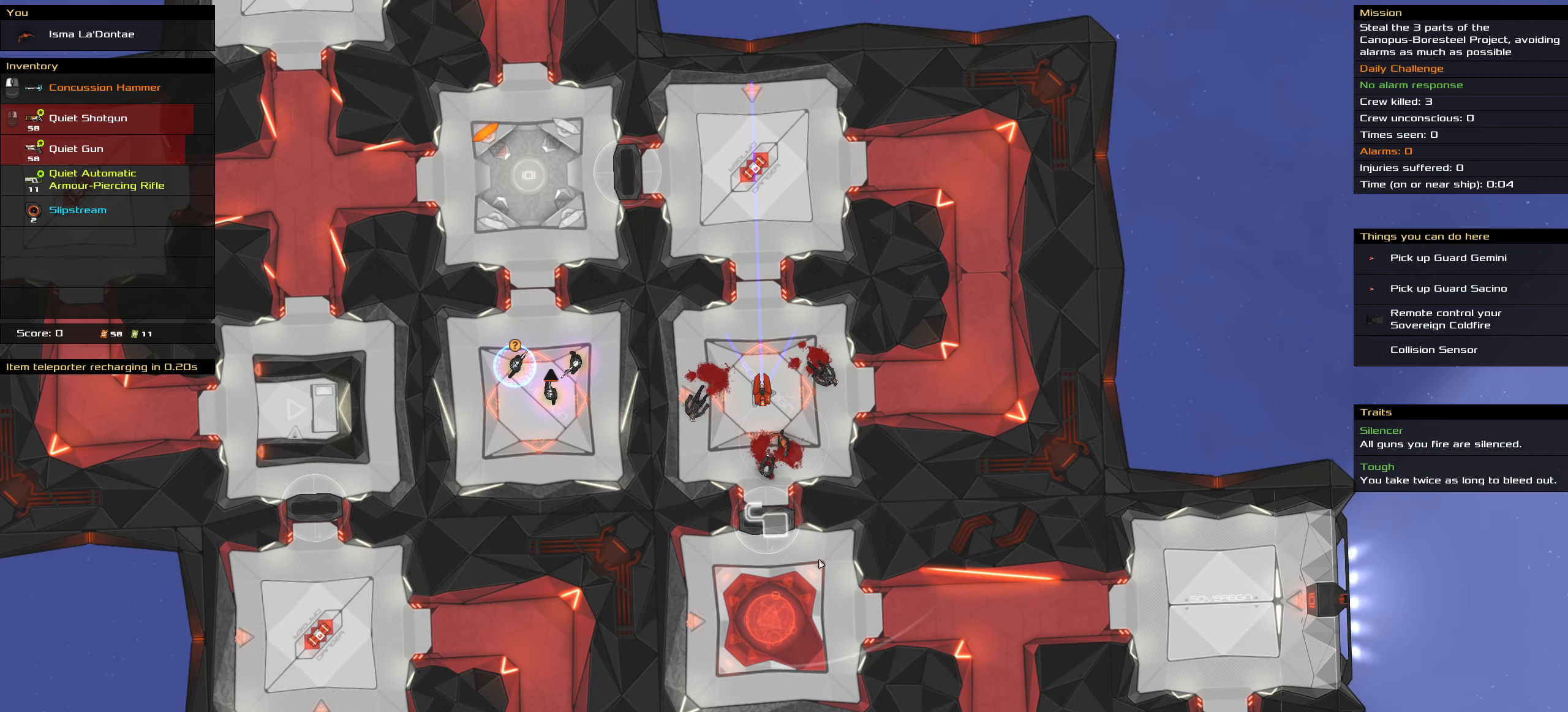
{"keys": ["ctrl_l"], "mouse": [], "events": [[50, "space", "up"], [250, "ctrl_l", "down"]]}
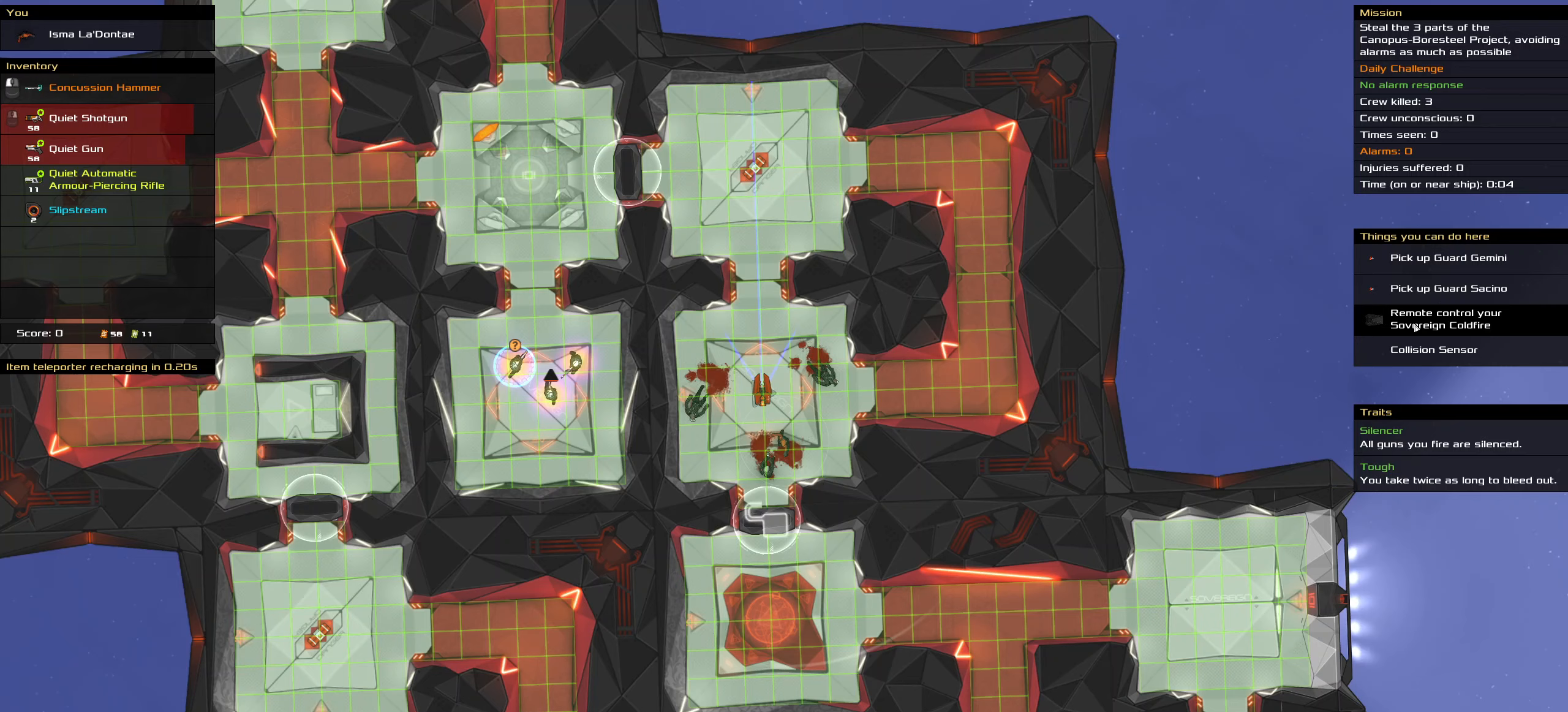
{"keys": ["ctrl_l"], "mouse": [], "events": []}
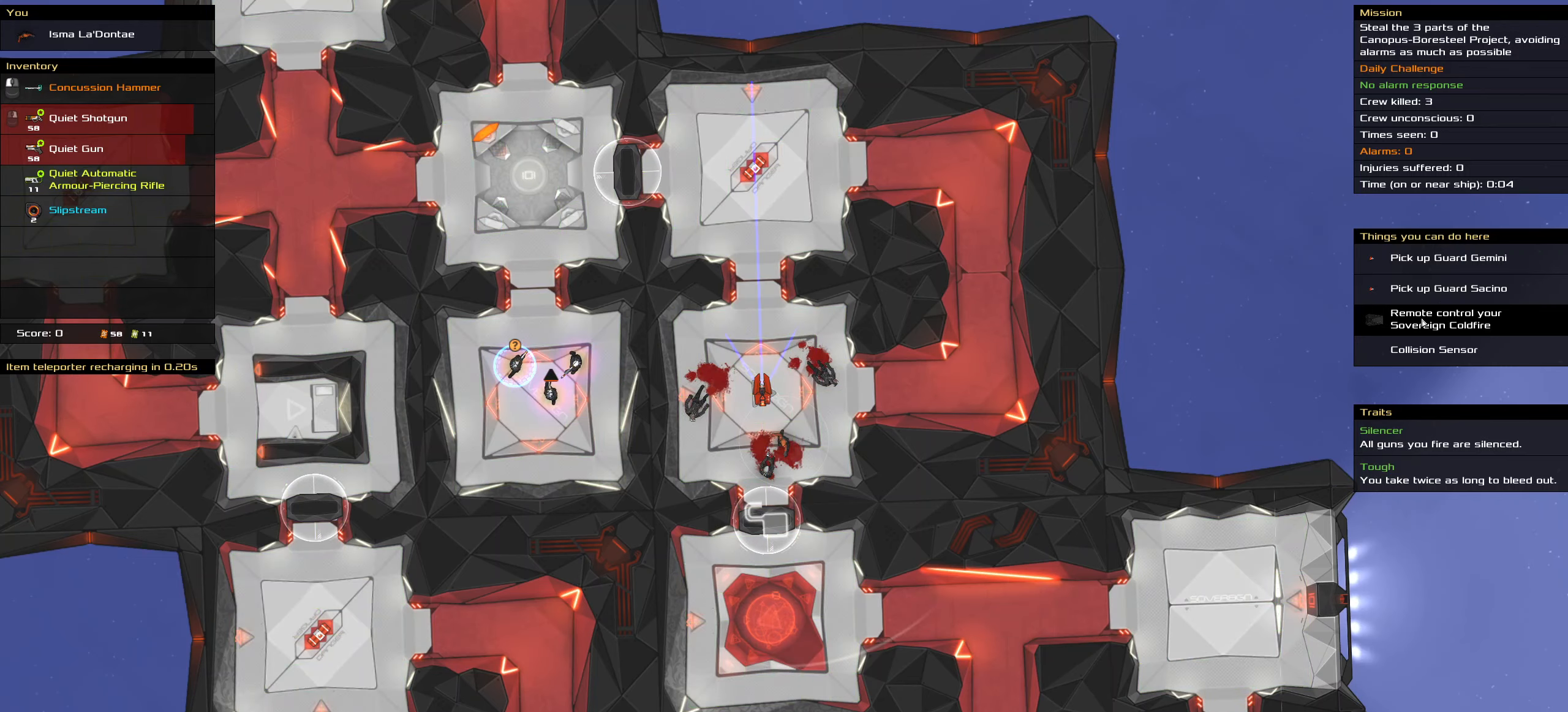
{"keys": ["ctrl_l"], "mouse": [], "events": []}
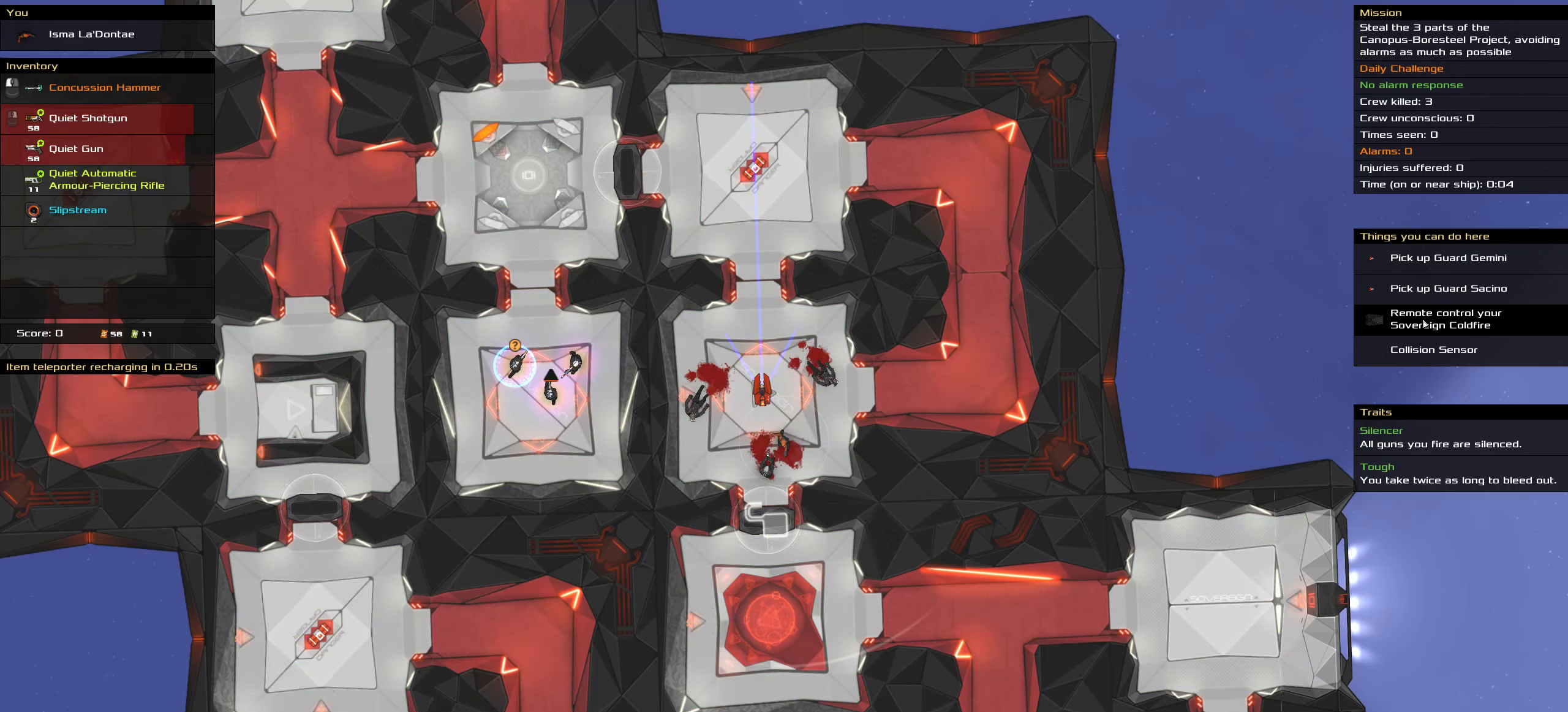
{"keys": ["ctrl_l"], "mouse": [], "events": []}
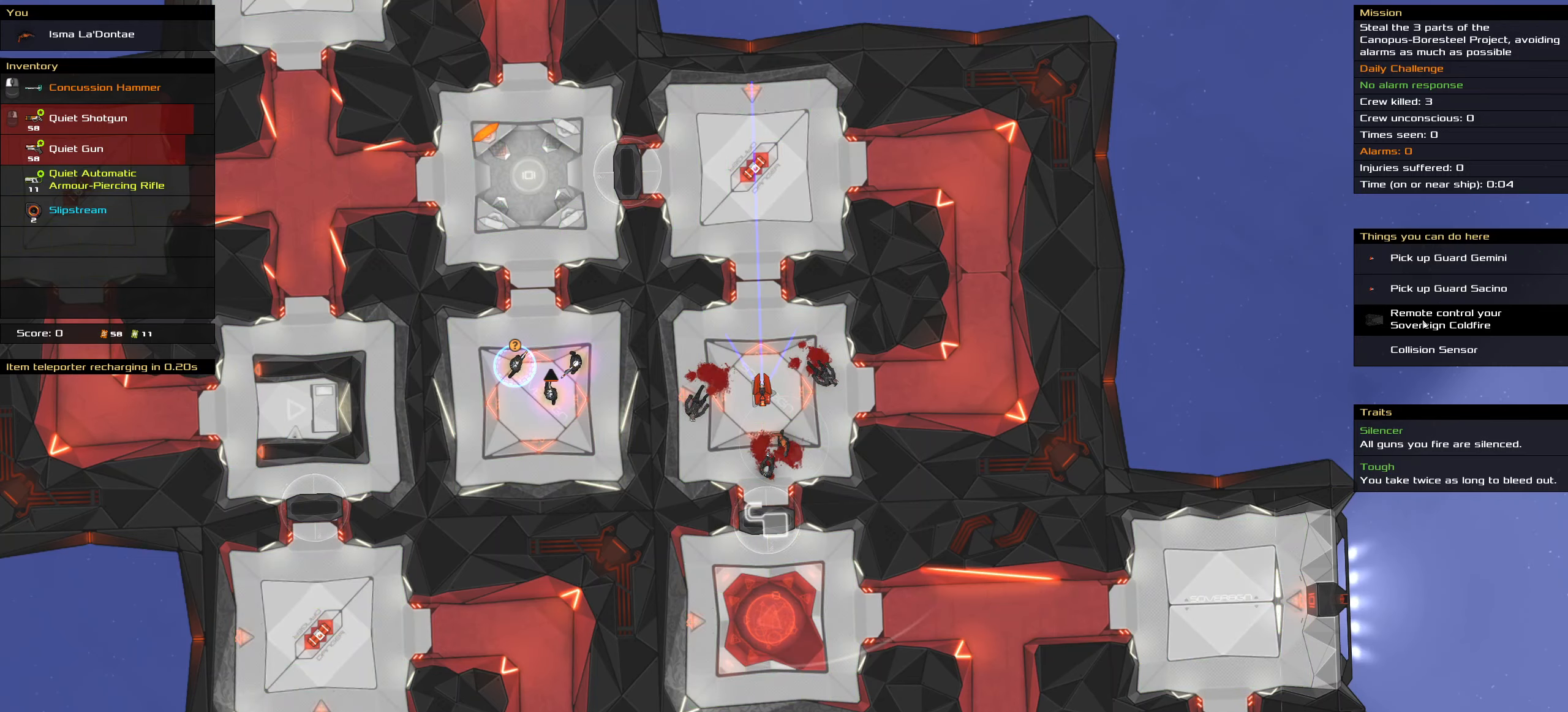
{"keys": ["ctrl_l"], "mouse": [], "events": []}
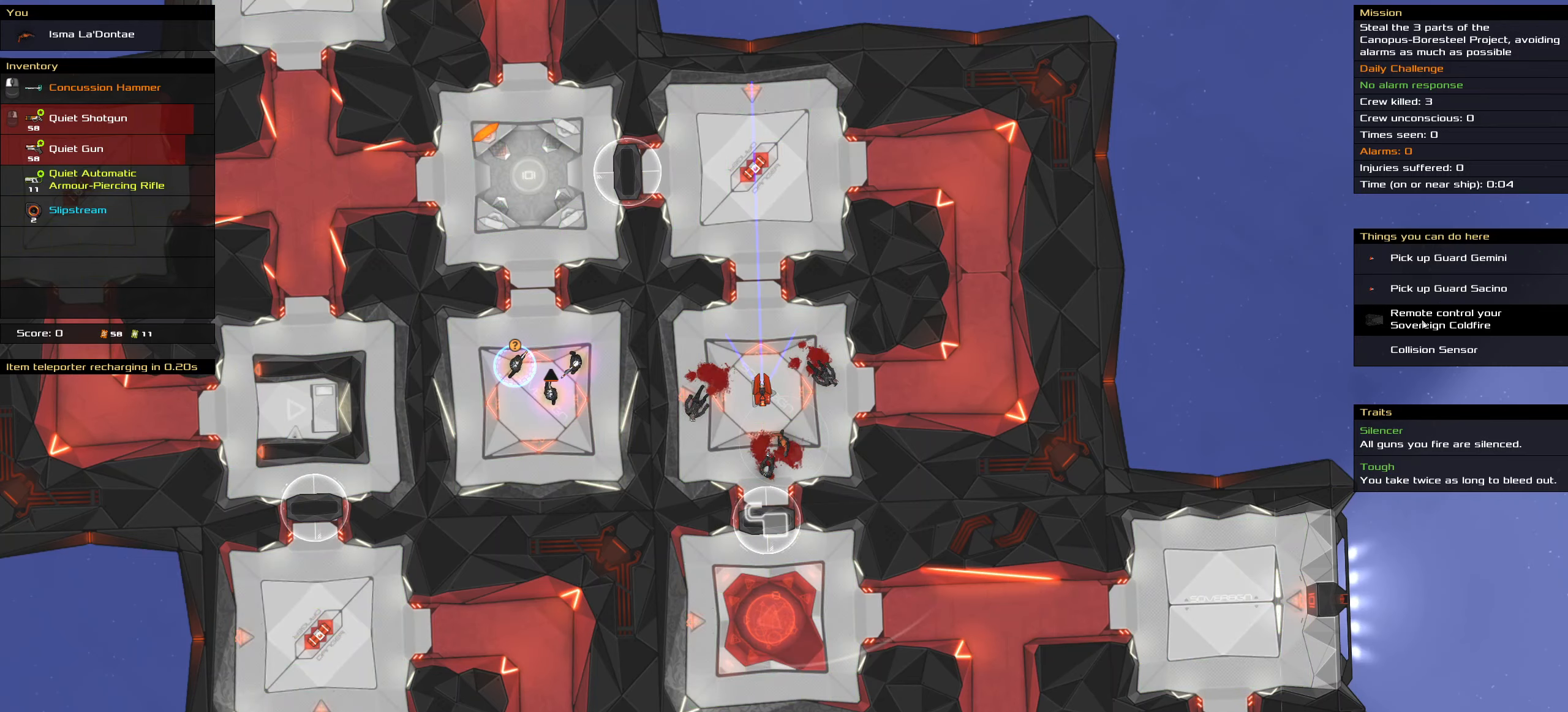
{"keys": ["ctrl_l", "space"], "mouse": [], "events": [[317, "mouse_left", "down"], [367, "mouse_left", "up"], [417, "space", "down"]]}
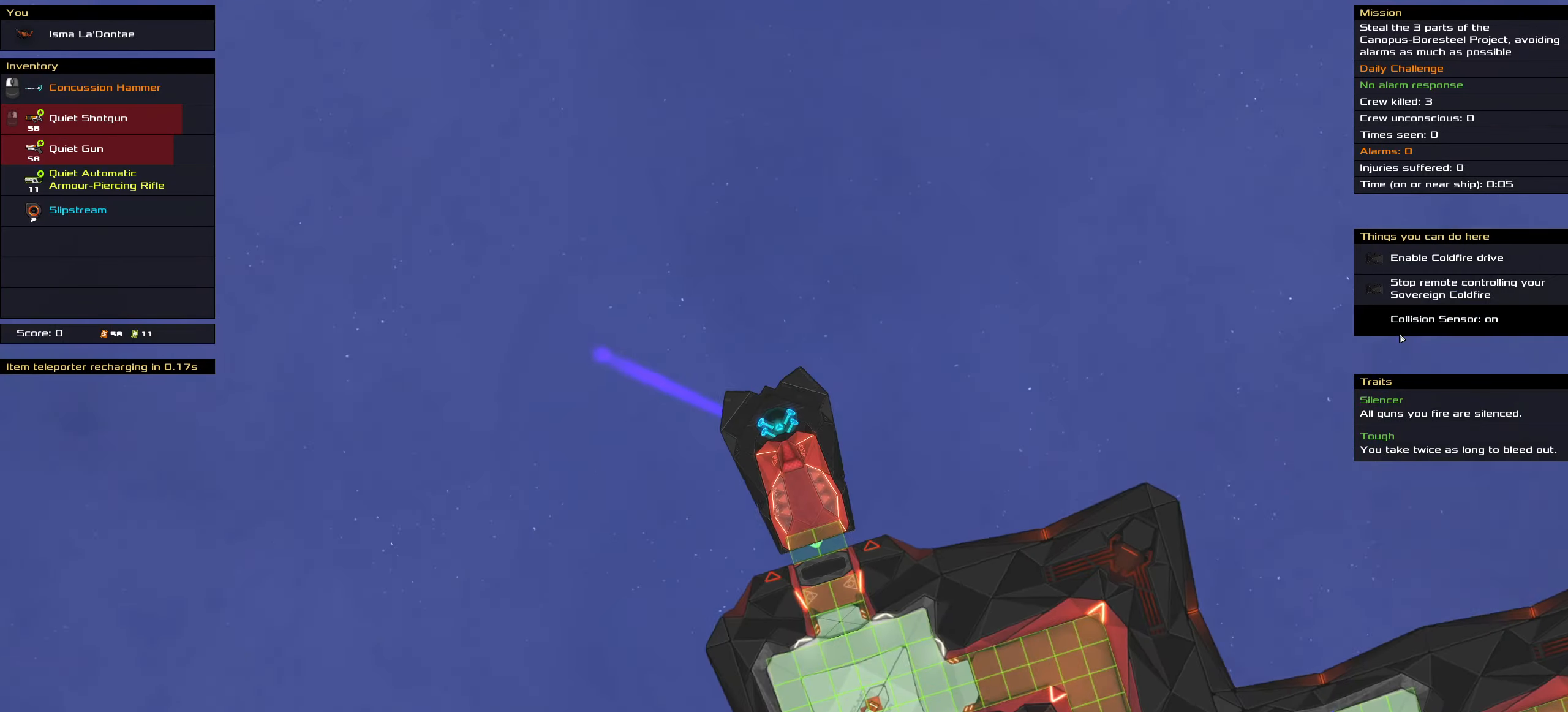
{"keys": ["ctrl_l"], "mouse": [], "events": [[67, "space", "up"]]}
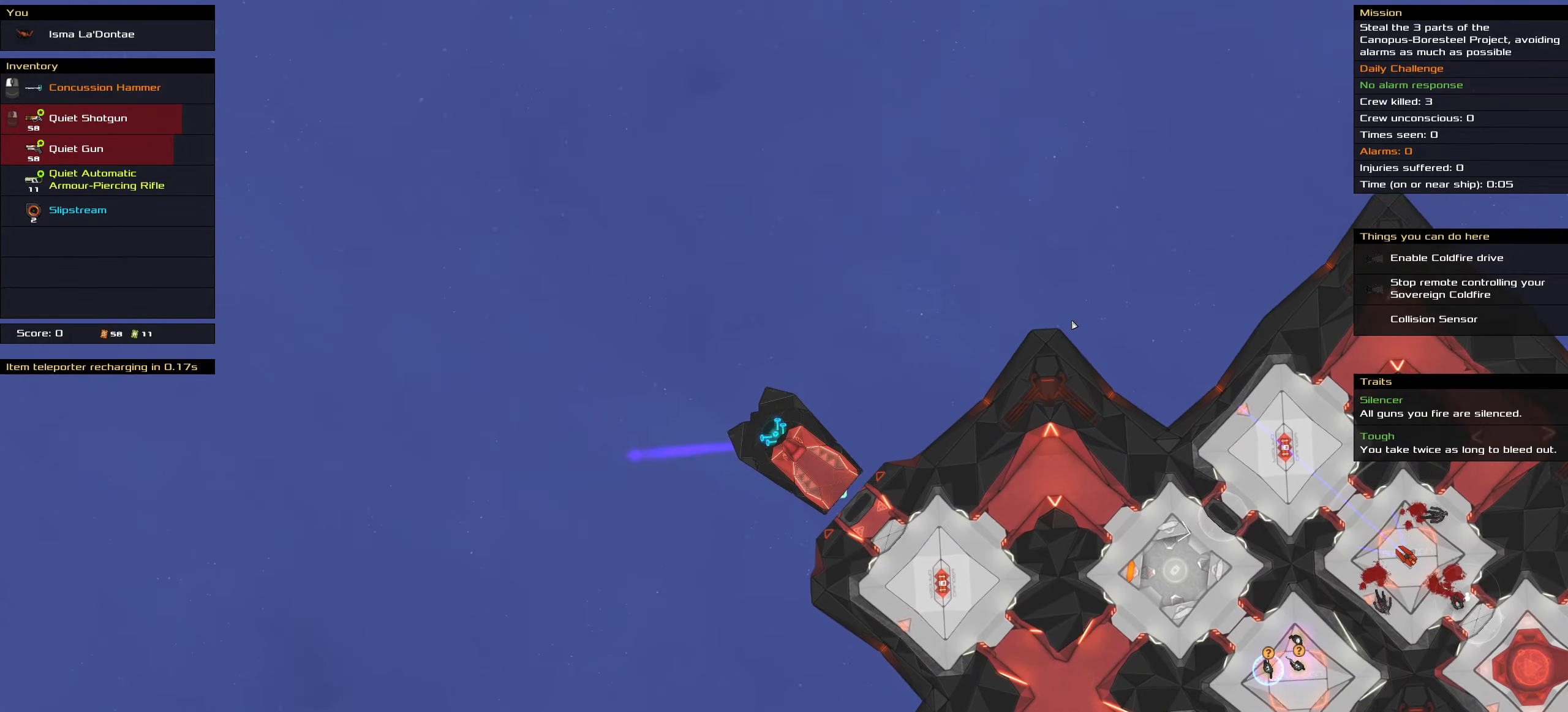
{"keys": ["ctrl_l"], "mouse": [], "events": []}
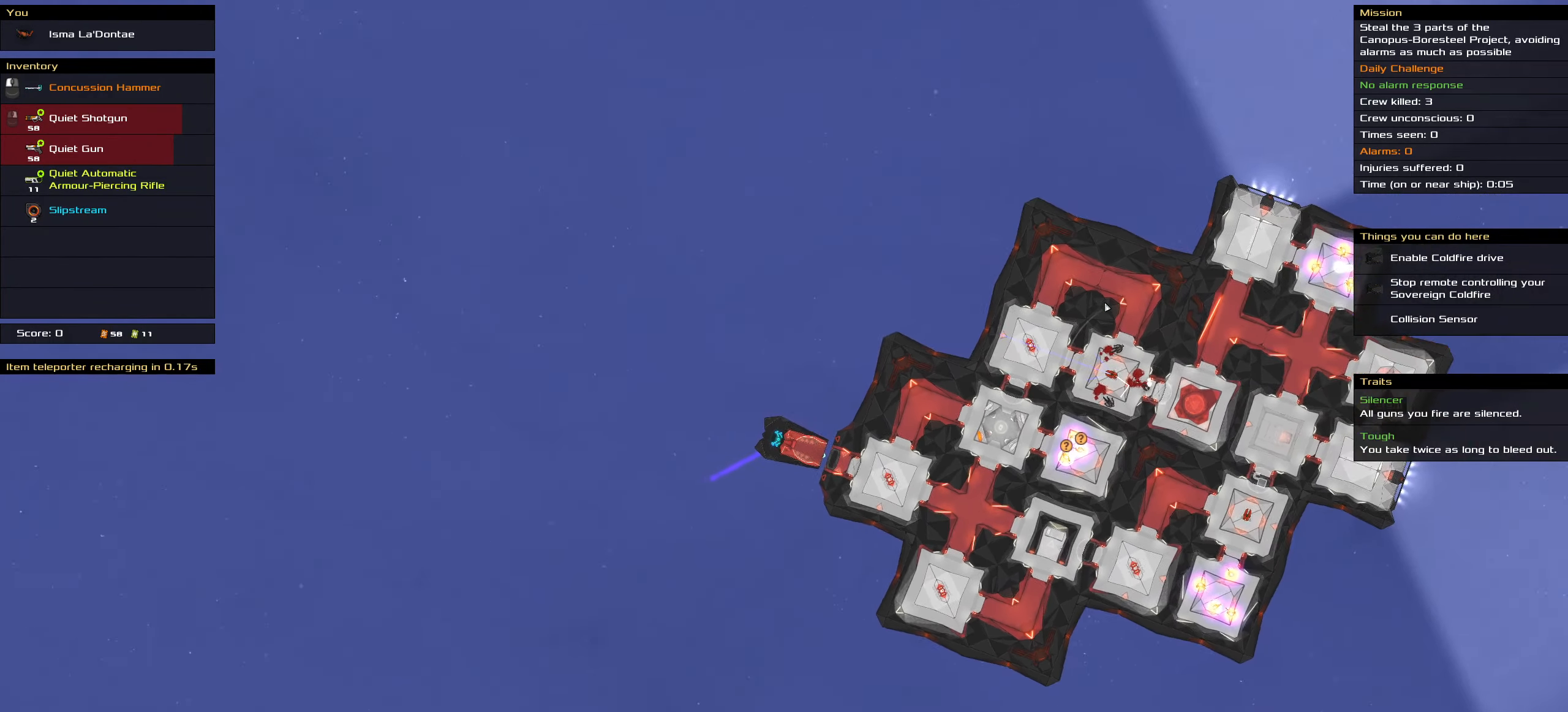
{"keys": ["ctrl_l"], "mouse": [], "events": []}